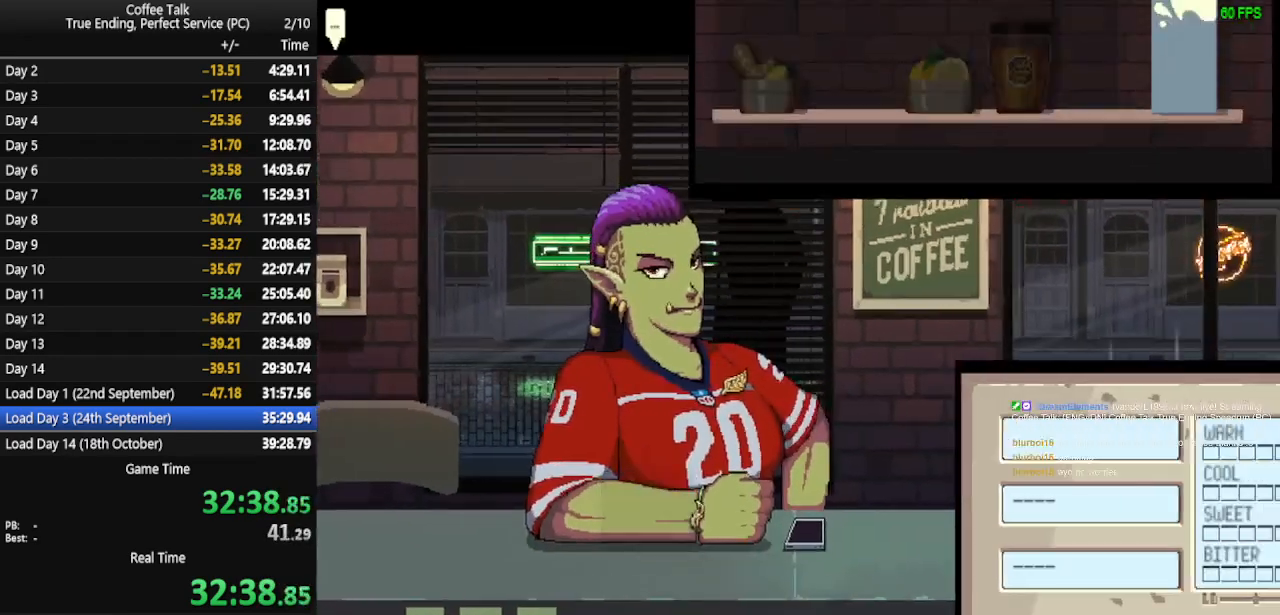
Gameplay with a controller (PlayStation layout); each line is a JSON object with the inputs held at the frame after it. "events" lists button and stick changes between this image and that frame as [ms after this image, input, new state], when the widget could be followed in between. Not read: R1 left_stick right_stick.
{"buttons": [], "events": [[367, "DPAD_RIGHT", "down"], [400, "DPAD_RIGHT", "up"]]}
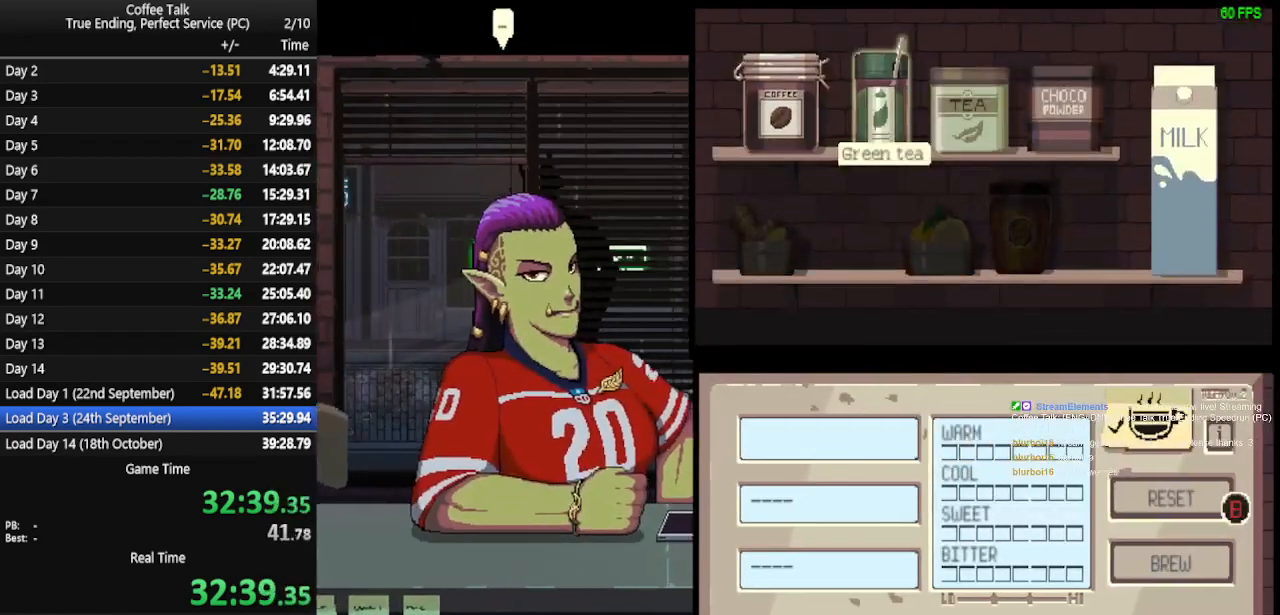
{"buttons": [], "events": [[100, "DPAD_RIGHT", "down"], [133, "DPAD_RIGHT", "up"], [167, "DPAD_RIGHT", "down"], [233, "DPAD_RIGHT", "up"], [333, "DPAD_RIGHT", "down"], [400, "DPAD_RIGHT", "up"]]}
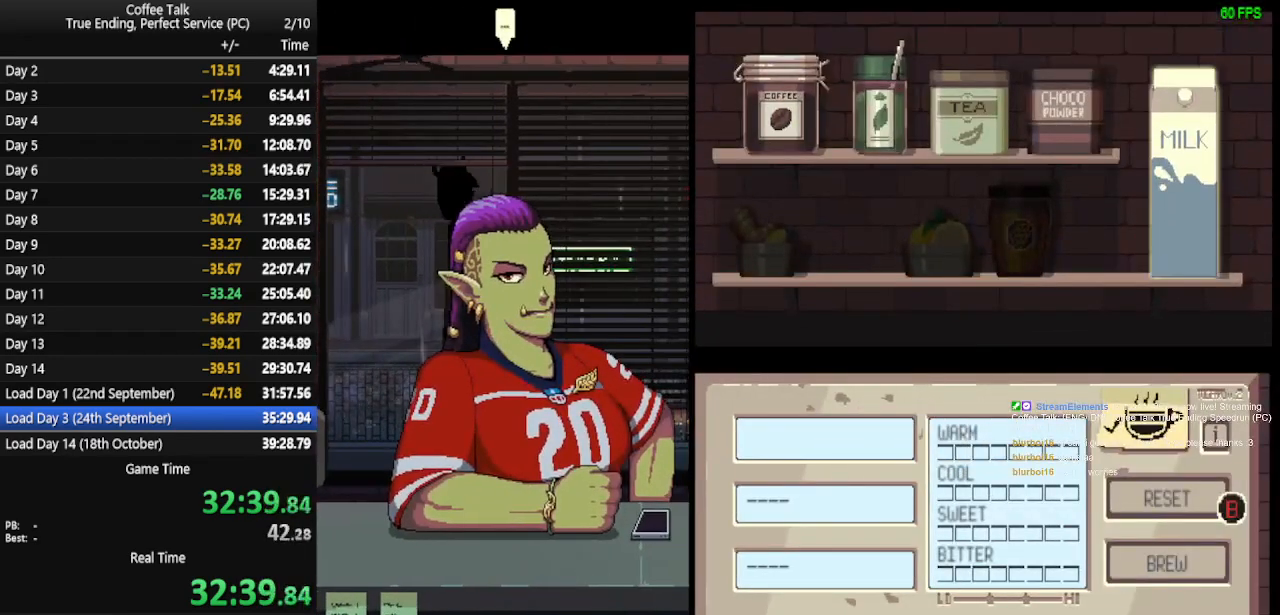
{"buttons": [], "events": [[200, "CROSS", "down"], [267, "CROSS", "up"], [400, "DPAD_LEFT", "down"], [500, "DPAD_LEFT", "up"]]}
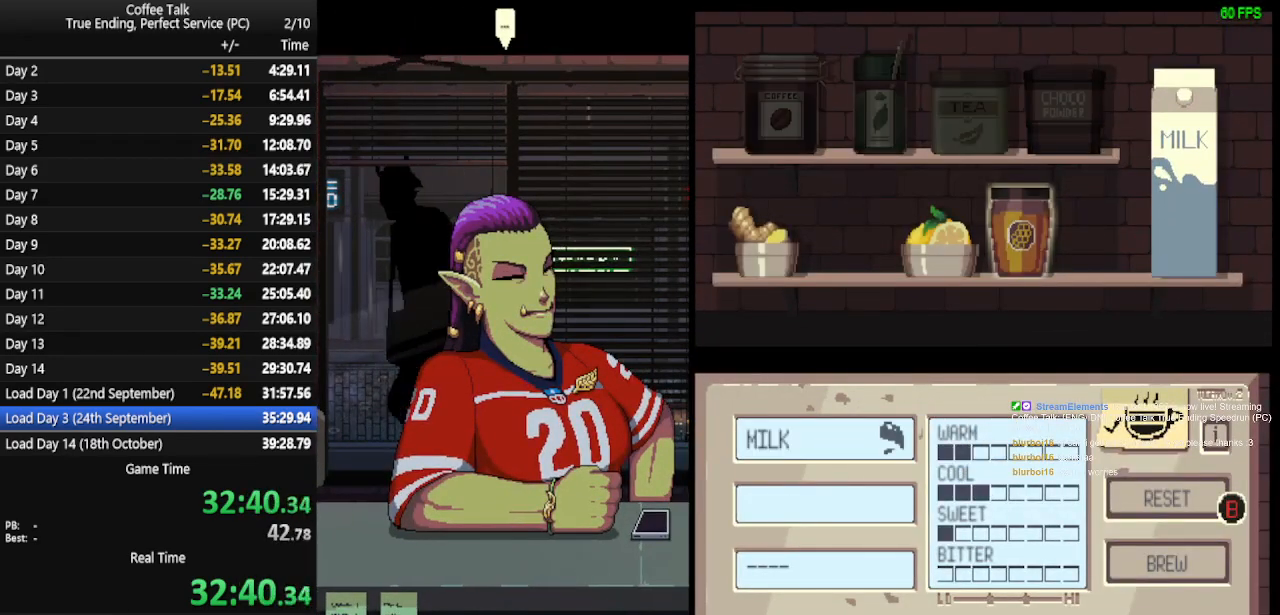
{"buttons": [], "events": [[167, "CROSS", "down"], [267, "CROSS", "up"], [300, "CROSS", "down"], [367, "CROSS", "up"], [400, "CROSS", "down"], [500, "CROSS", "up"]]}
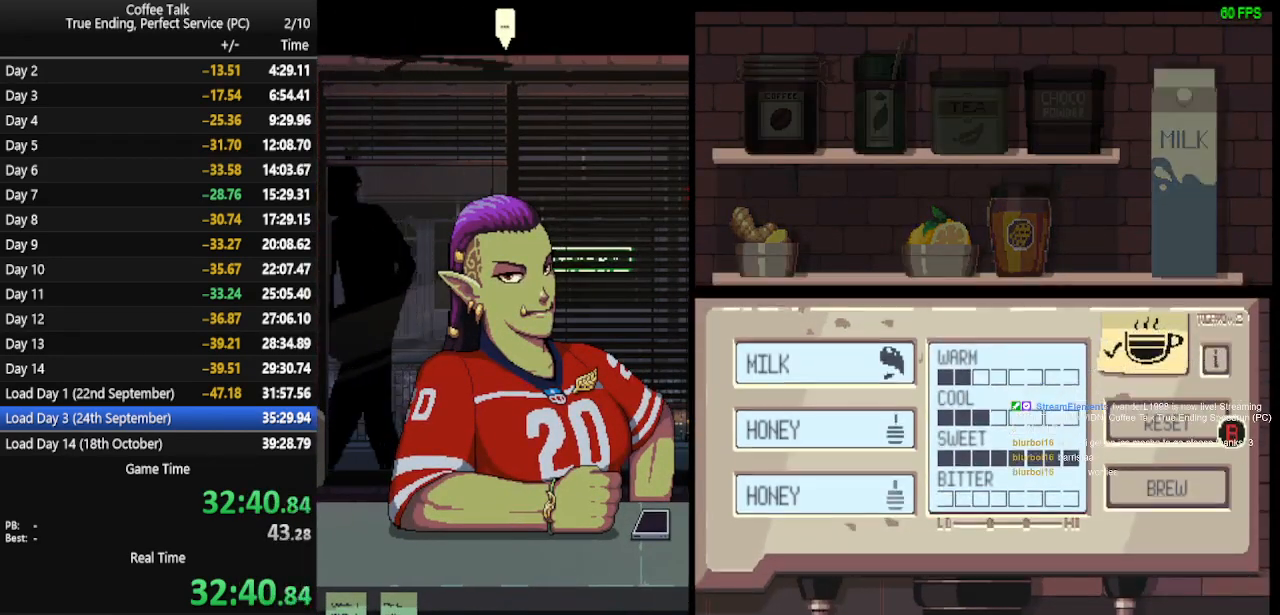
{"buttons": [], "events": [[33, "CROSS", "down"], [100, "CROSS", "up"], [167, "CROSS", "down"], [233, "CROSS", "up"], [267, "CROSS", "down"], [333, "CROSS", "up"], [400, "CROSS", "down"], [433, "CROSS", "up"]]}
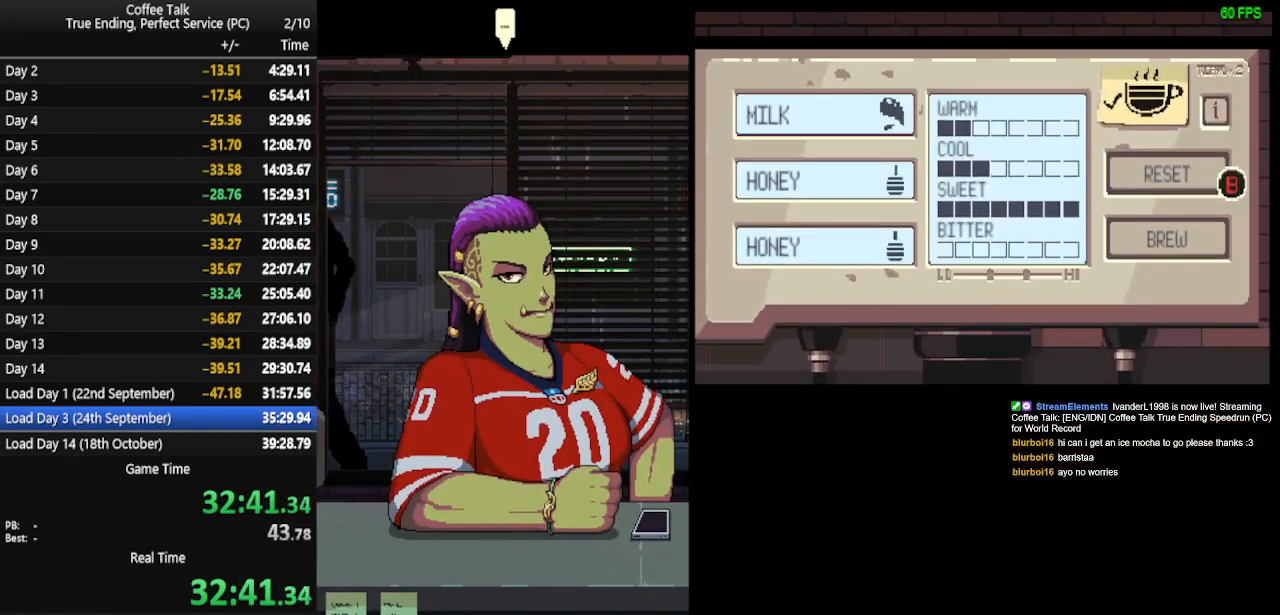
{"buttons": [], "events": []}
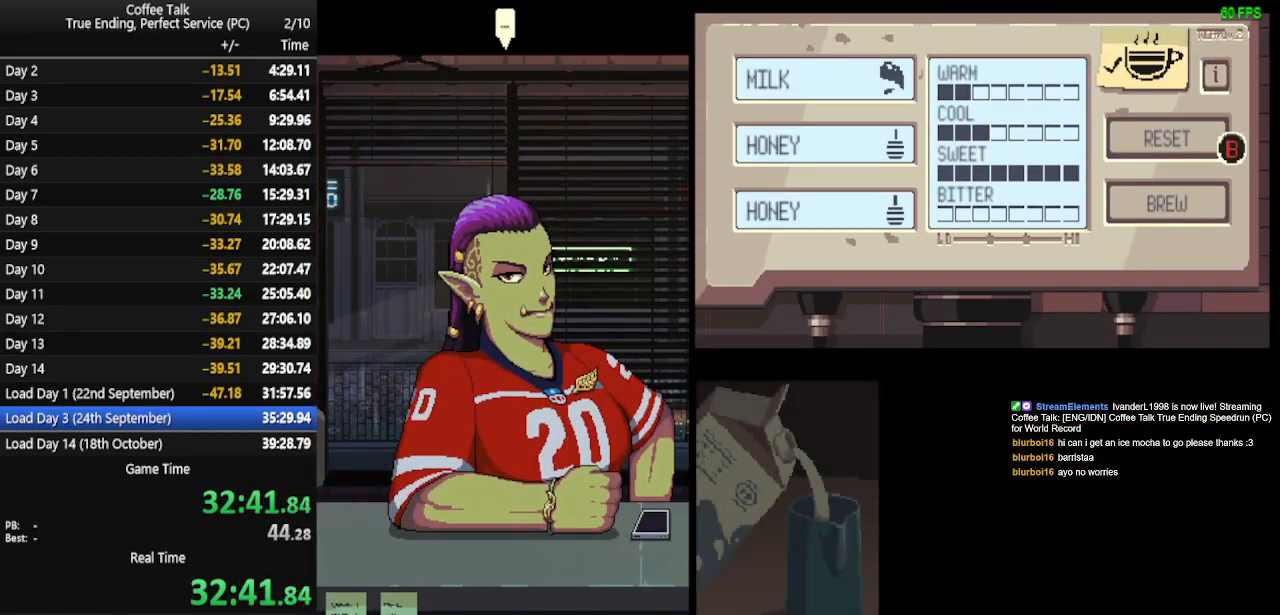
{"buttons": [], "events": []}
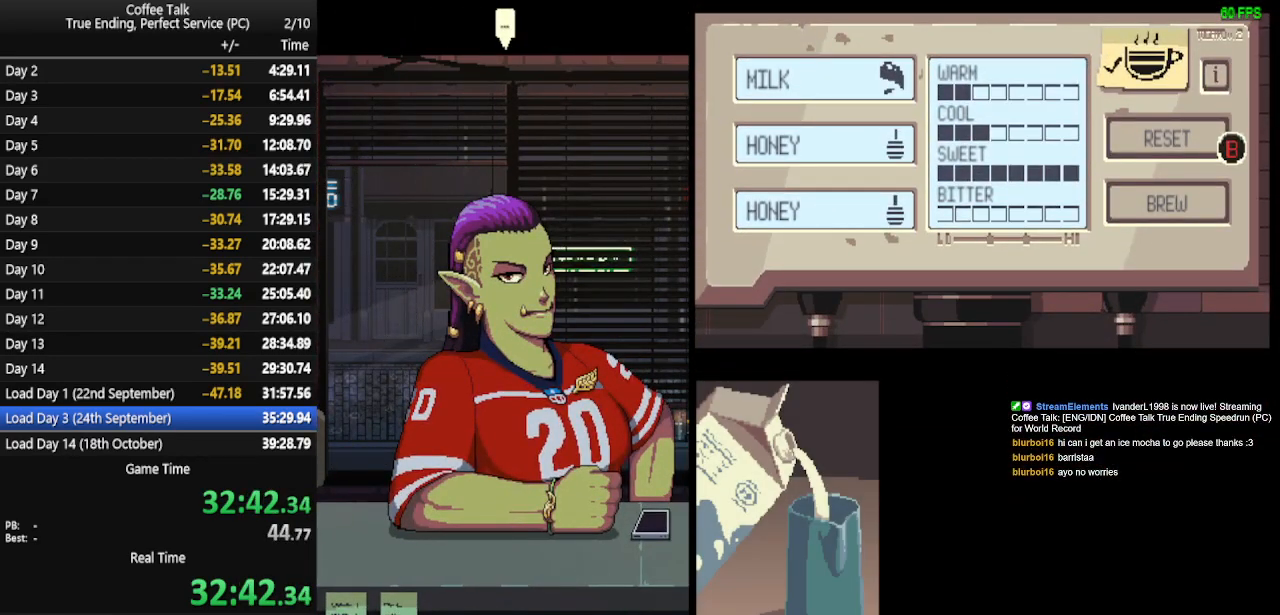
{"buttons": [], "events": []}
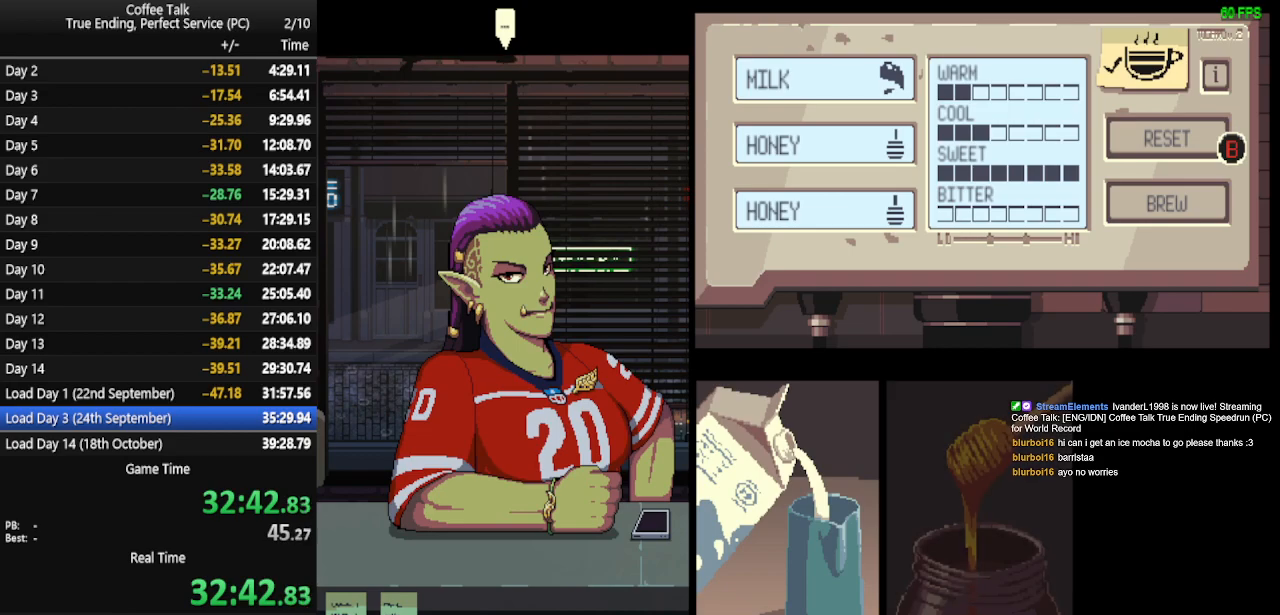
{"buttons": [], "events": [[133, "CROSS", "down"], [167, "CROSS", "up"], [267, "CROSS", "down"], [333, "CROSS", "up"], [400, "CROSS", "down"], [433, "CROSS", "up"]]}
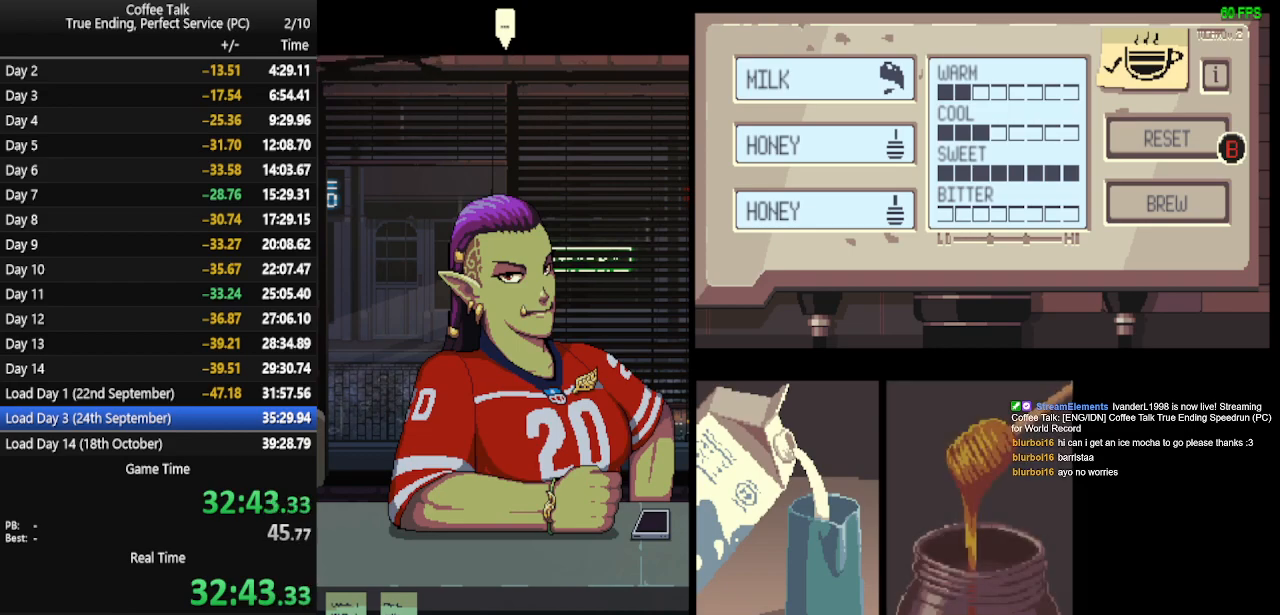
{"buttons": ["CROSS"], "events": [[33, "CROSS", "down"], [67, "CROSS", "up"], [133, "CROSS", "down"], [200, "CROSS", "up"], [267, "CROSS", "down"], [300, "CROSS", "up"], [400, "CROSS", "down"], [433, "CROSS", "up"], [500, "CROSS", "down"]]}
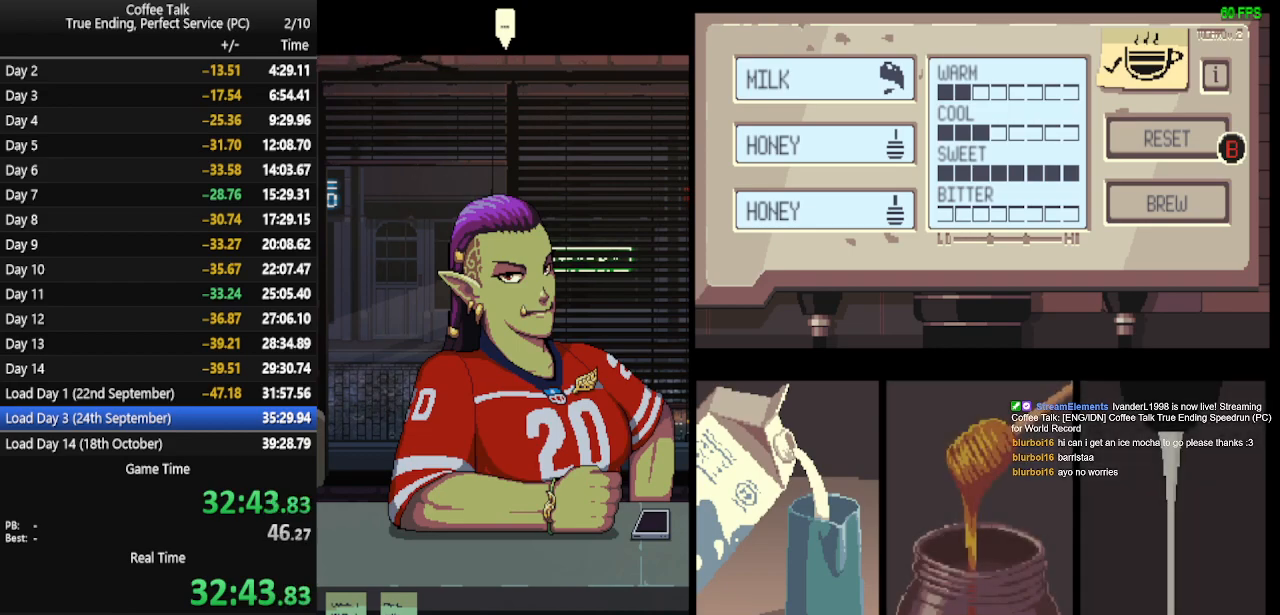
{"buttons": ["CROSS"], "events": [[67, "CROSS", "up"], [133, "CROSS", "down"], [200, "CROSS", "up"], [267, "CROSS", "down"], [300, "CROSS", "up"], [367, "CROSS", "down"], [433, "CROSS", "up"], [500, "CROSS", "down"]]}
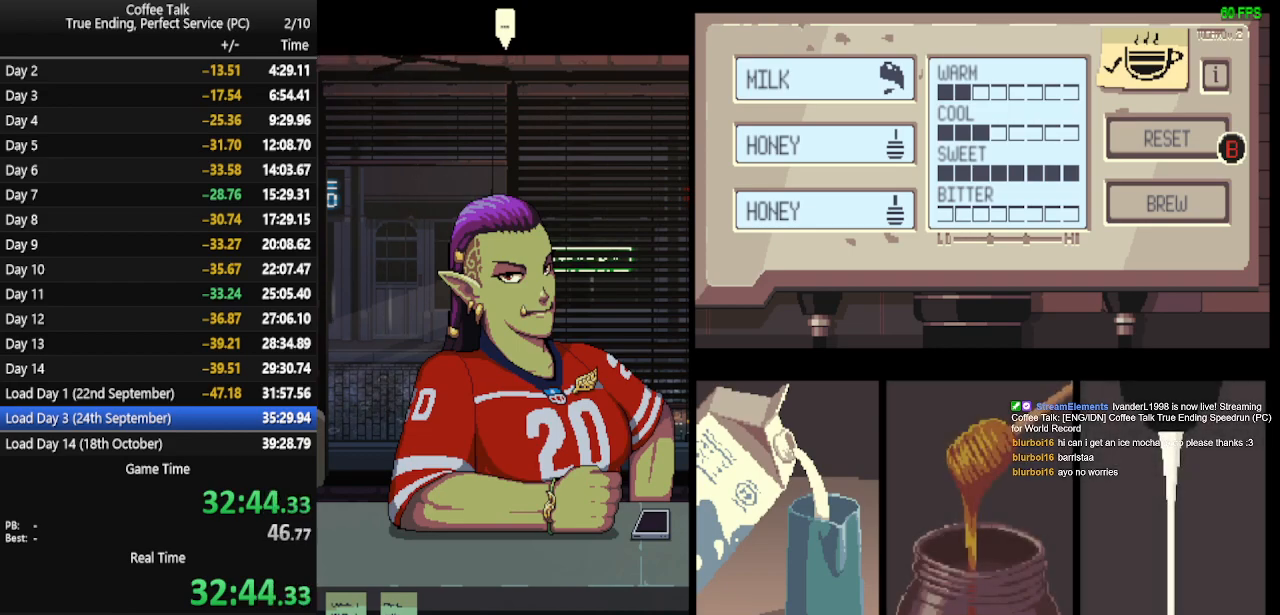
{"buttons": ["CROSS"], "events": [[67, "CROSS", "up"], [133, "CROSS", "down"], [167, "CROSS", "up"], [267, "CROSS", "down"], [300, "CROSS", "up"], [367, "CROSS", "down"], [433, "CROSS", "up"], [500, "CROSS", "down"]]}
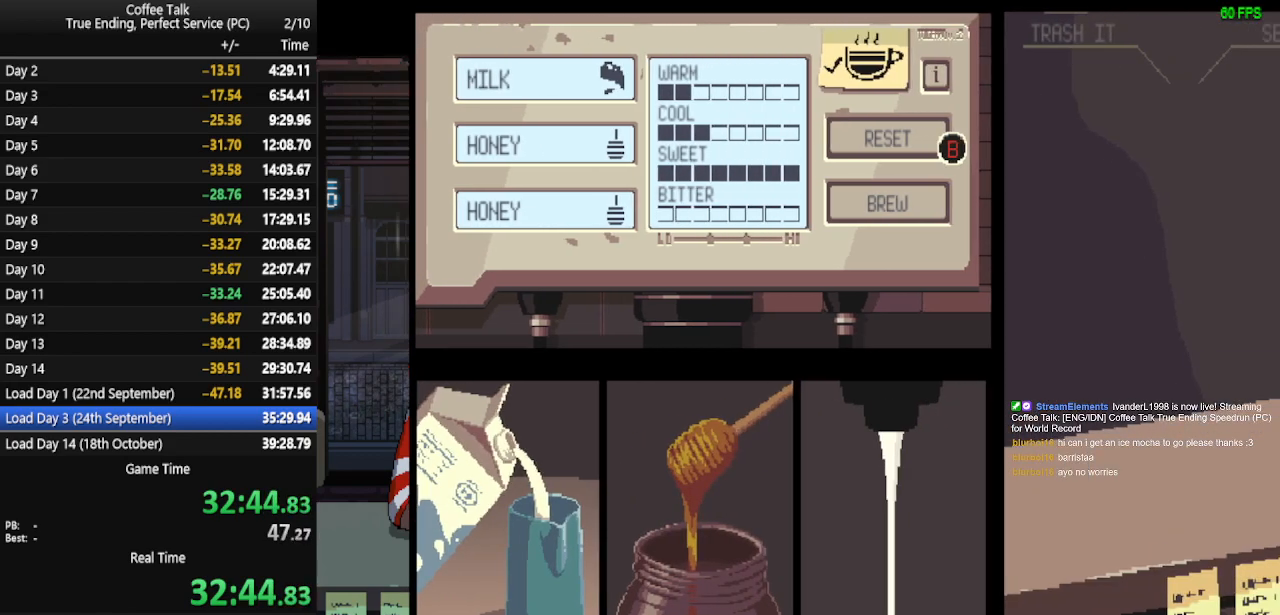
{"buttons": ["CROSS"], "events": [[67, "CROSS", "up"], [133, "CROSS", "down"], [167, "CROSS", "up"], [267, "CROSS", "down"], [333, "CROSS", "up"], [400, "CROSS", "down"], [433, "CROSS", "up"], [500, "CROSS", "down"]]}
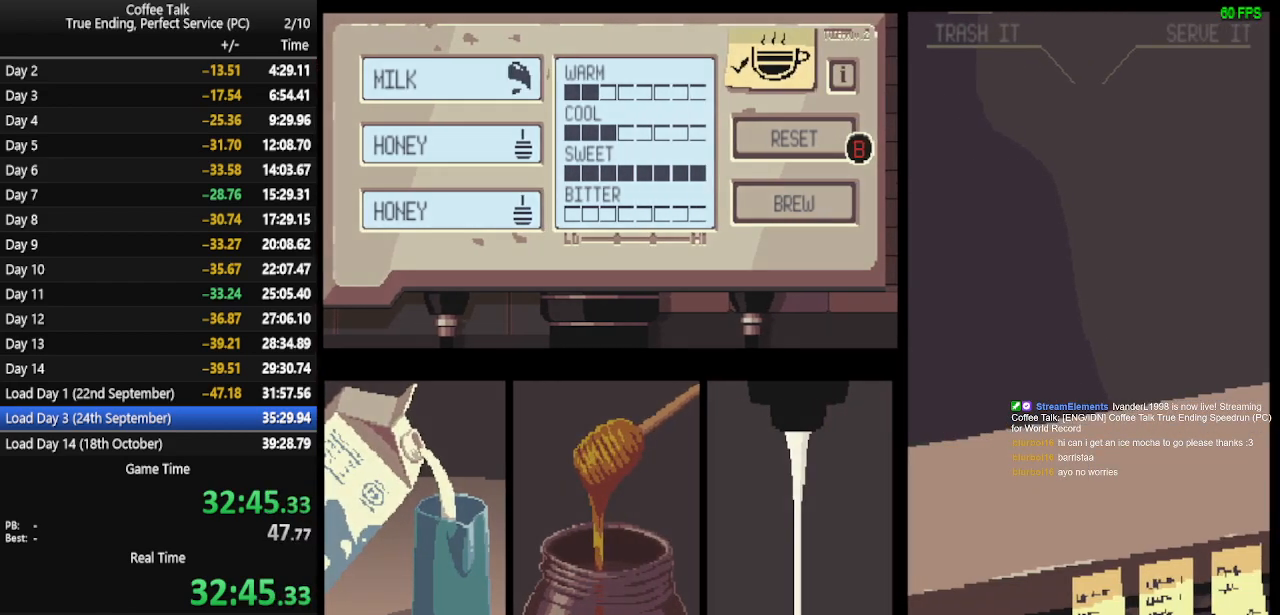
{"buttons": [], "events": [[67, "CROSS", "up"], [133, "CROSS", "down"], [200, "CROSS", "up"], [267, "CROSS", "down"], [300, "CROSS", "up"], [400, "CROSS", "down"], [433, "CROSS", "up"]]}
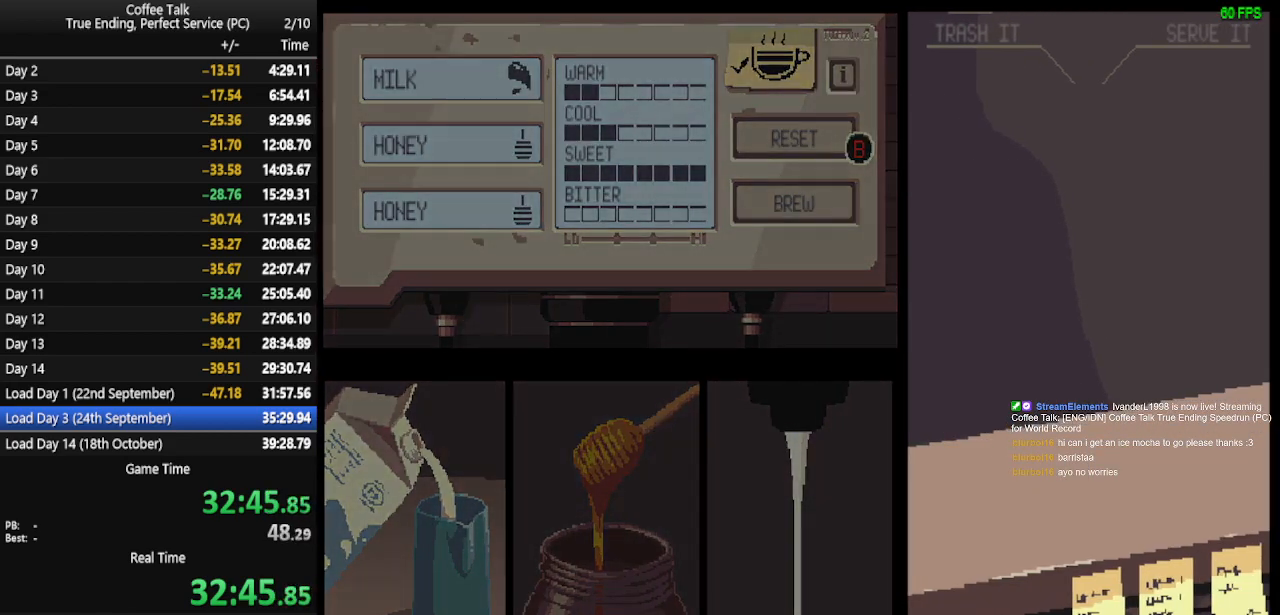
{"buttons": ["CROSS"], "events": [[33, "CROSS", "down"], [67, "CROSS", "up"], [133, "CROSS", "down"], [200, "CROSS", "up"], [267, "CROSS", "down"], [300, "CROSS", "up"], [367, "CROSS", "down"], [433, "CROSS", "up"], [500, "CROSS", "down"]]}
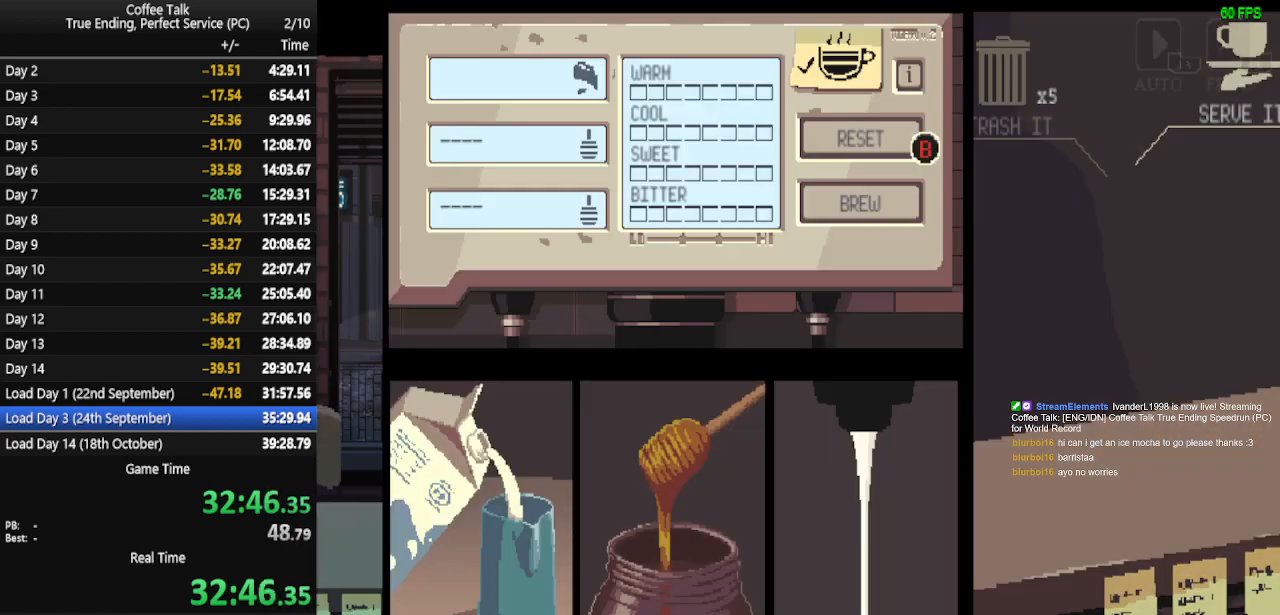
{"buttons": [], "events": [[67, "CROSS", "up"], [100, "CROSS", "down"], [167, "CROSS", "up"], [233, "CROSS", "down"], [300, "CROSS", "up"], [367, "CROSS", "down"], [433, "CROSS", "up"]]}